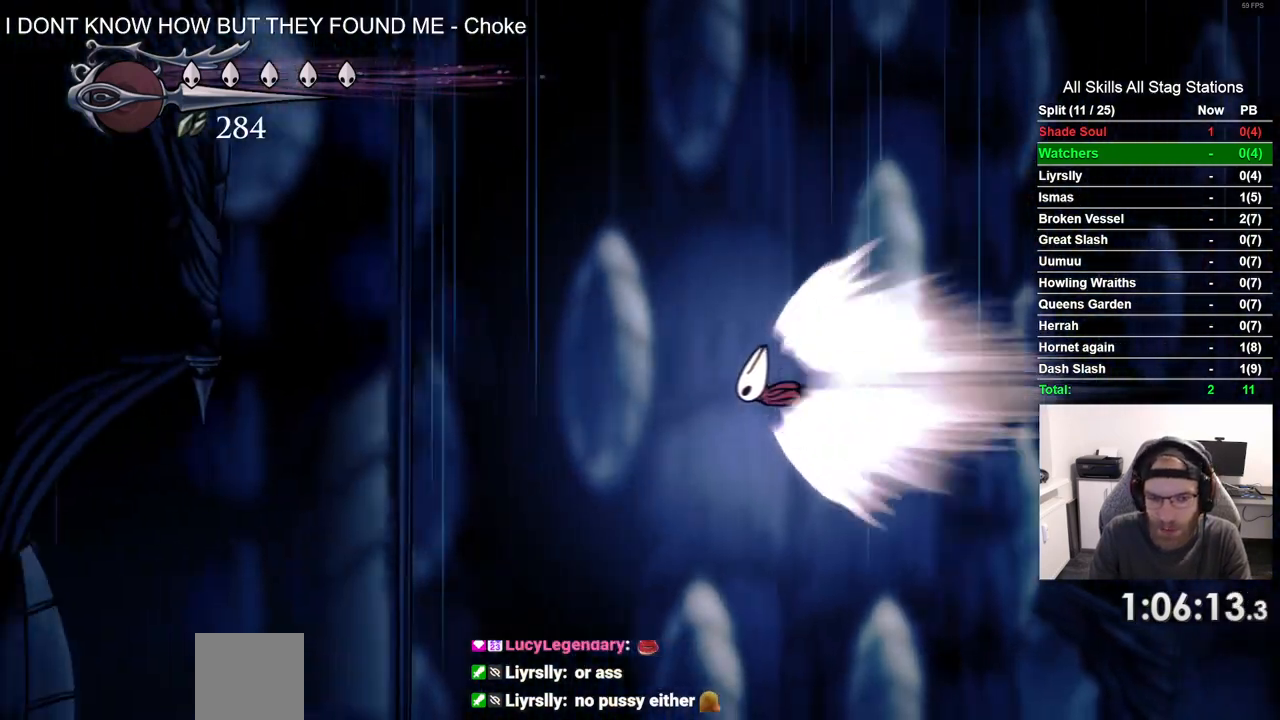
Gameplay with a controller (PlayStation layout); each line is a JSON object with the inputs held at the frame after it (dt_ms = milliseconds from this image to that frame). "events" lists button and stick changes between this image and that frame as [ms after this image, input, new state], when the widget could be followed in between. Not read: CROSS L1 R1.
{"dt_ms": 1000, "buttons": [], "left_stick": "center", "right_stick": "center"}
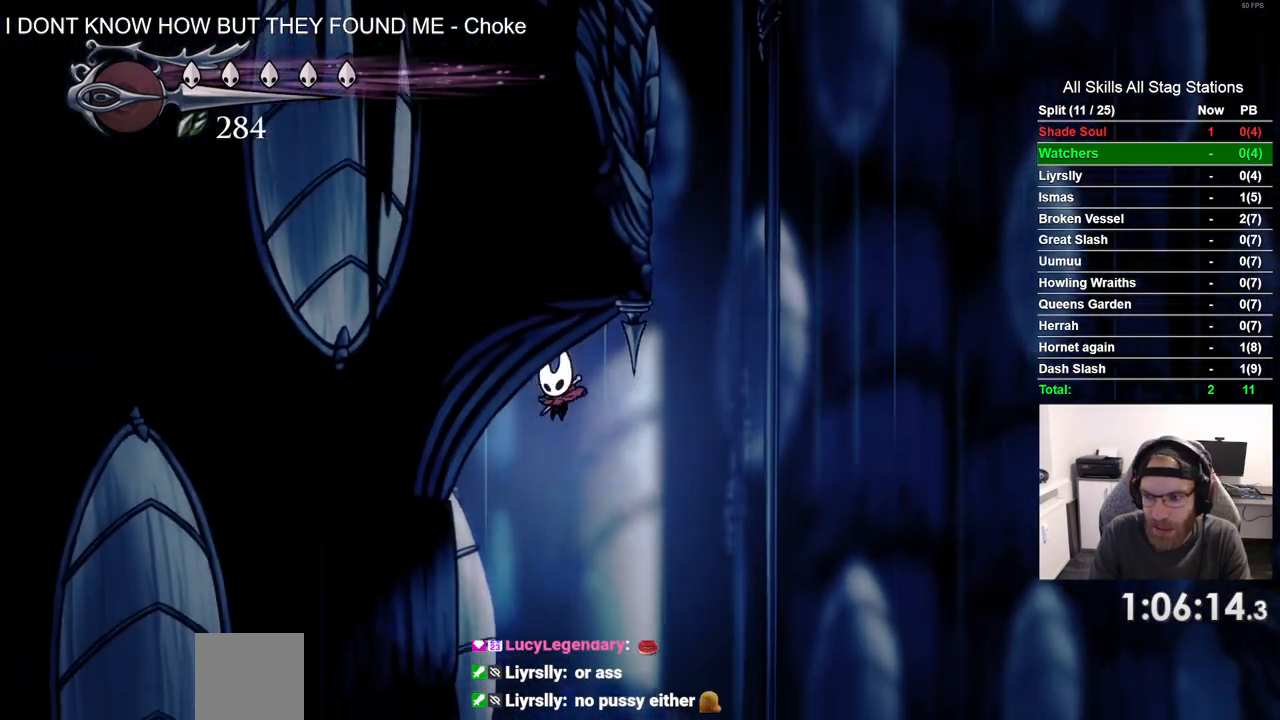
{"dt_ms": 500, "buttons": [], "left_stick": "center", "right_stick": "center", "events": [[283, "DPAD_LEFT", "down"], [400, "DPAD_LEFT", "up"]]}
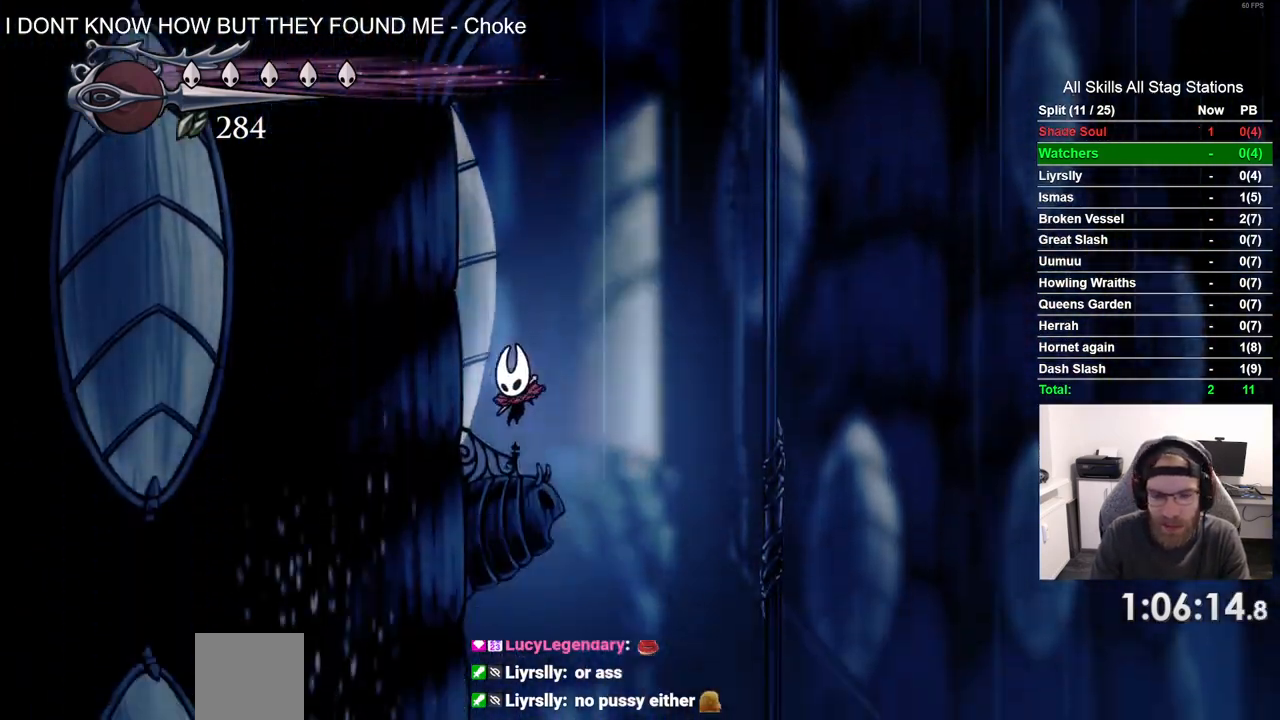
{"dt_ms": 500, "buttons": [], "left_stick": "center", "right_stick": "center", "events": []}
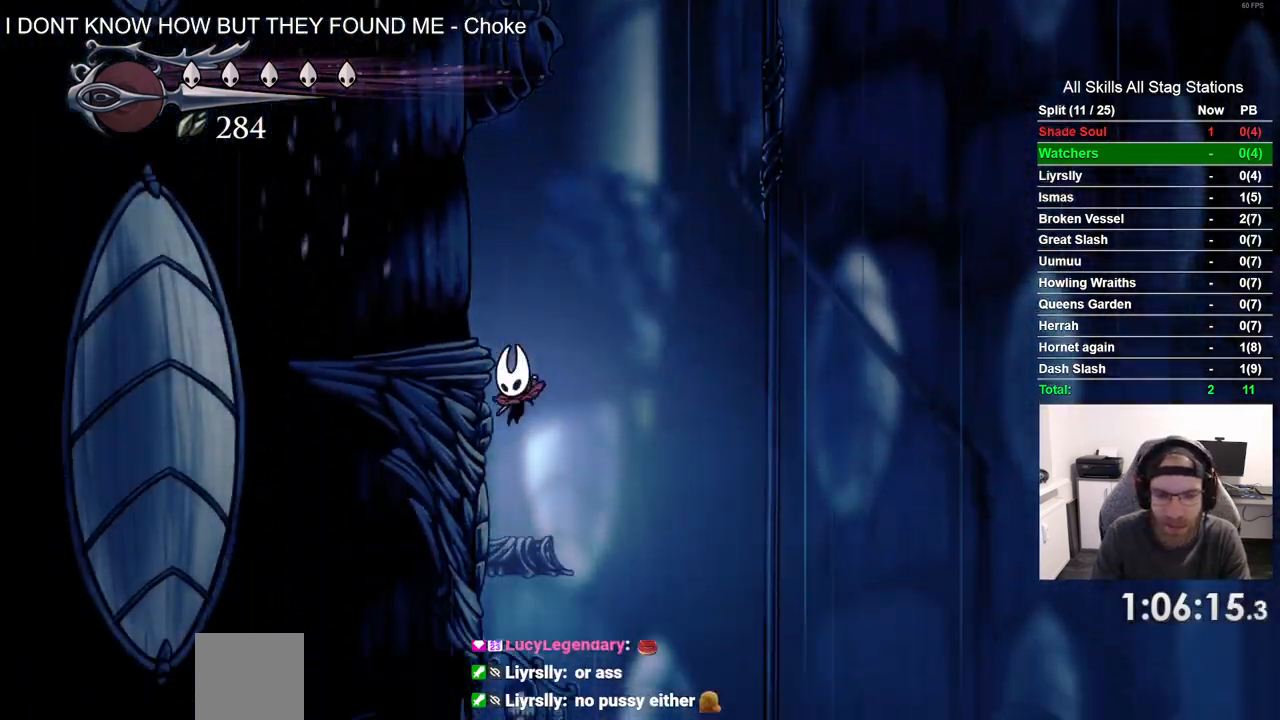
{"dt_ms": 500, "buttons": ["DPAD_LEFT"], "left_stick": "center", "right_stick": "center", "events": [[350, "DPAD_LEFT", "down"]]}
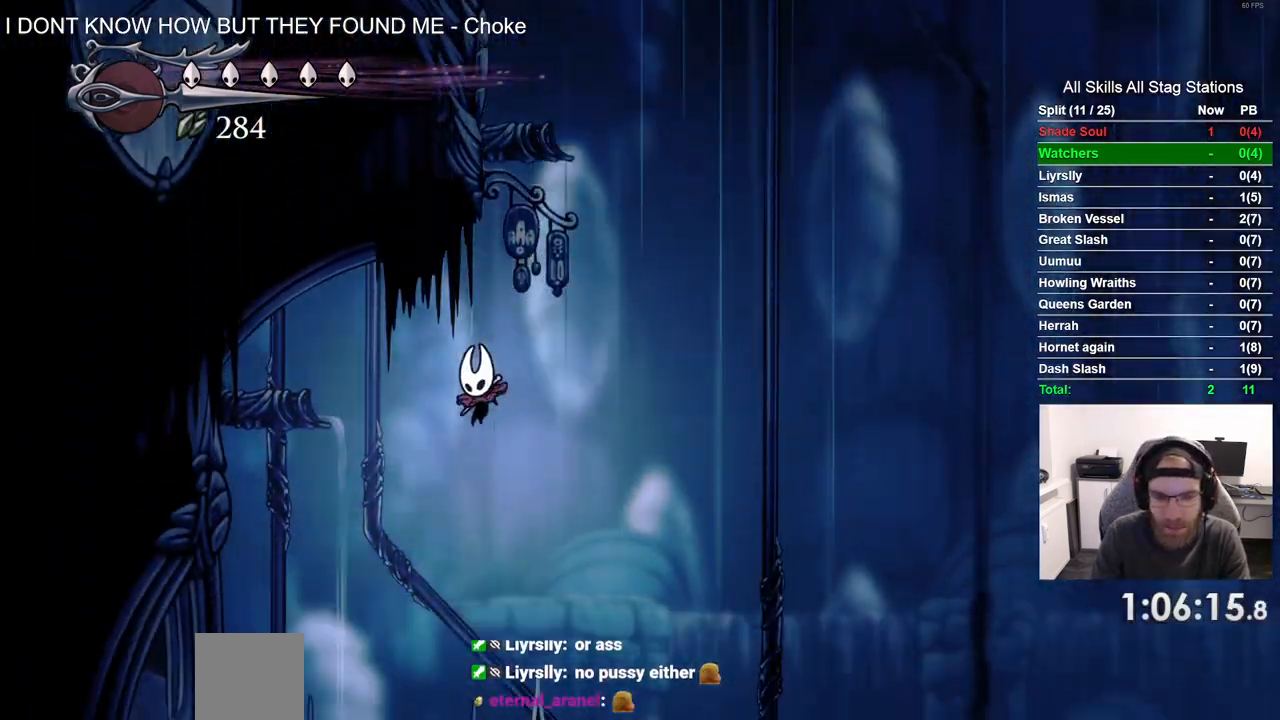
{"dt_ms": 1000, "buttons": ["DPAD_LEFT"], "left_stick": "center", "right_stick": "center"}
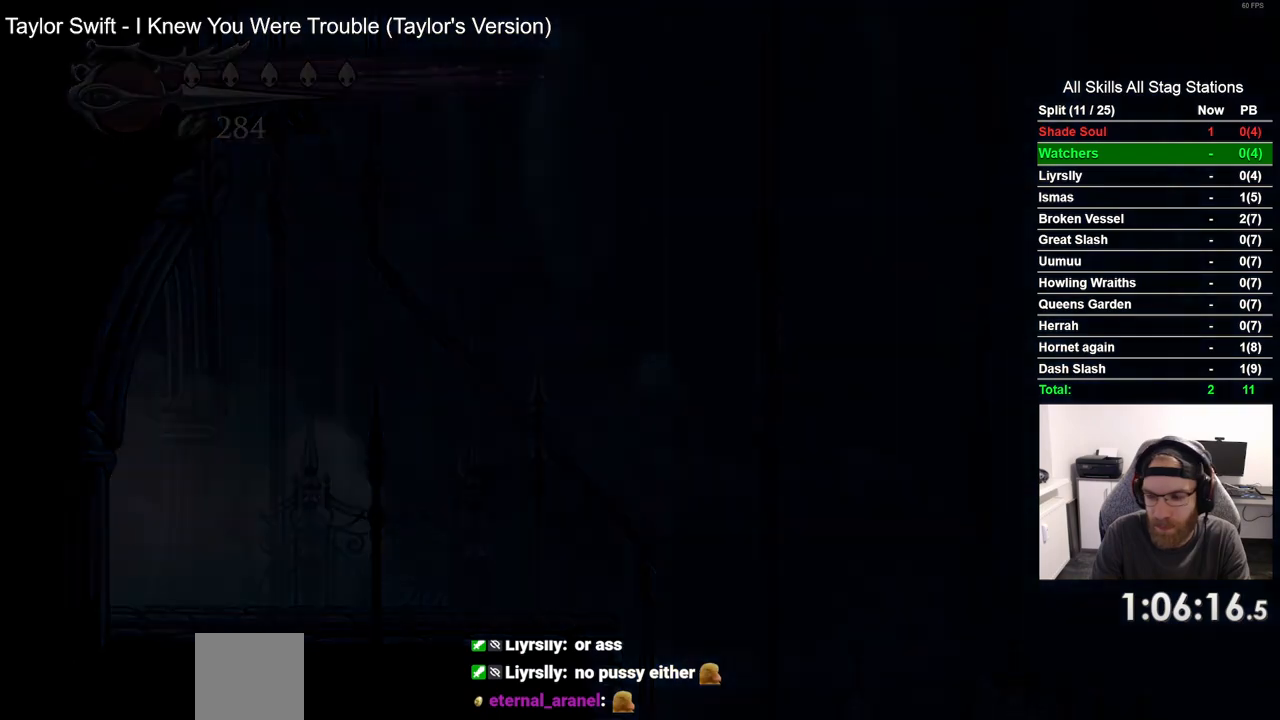
{"dt_ms": 500, "buttons": ["DPAD_LEFT"], "left_stick": "center", "right_stick": "center", "events": []}
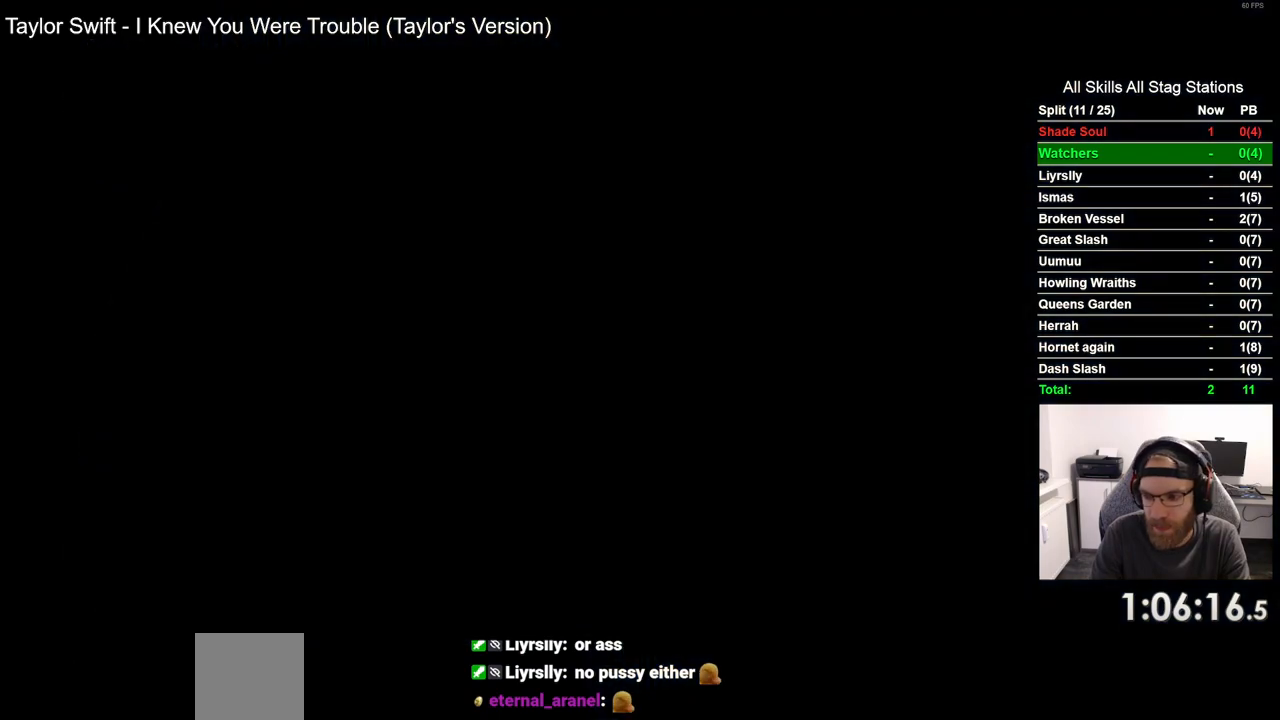
{"dt_ms": 500, "buttons": ["DPAD_LEFT"], "left_stick": "center", "right_stick": "center", "events": []}
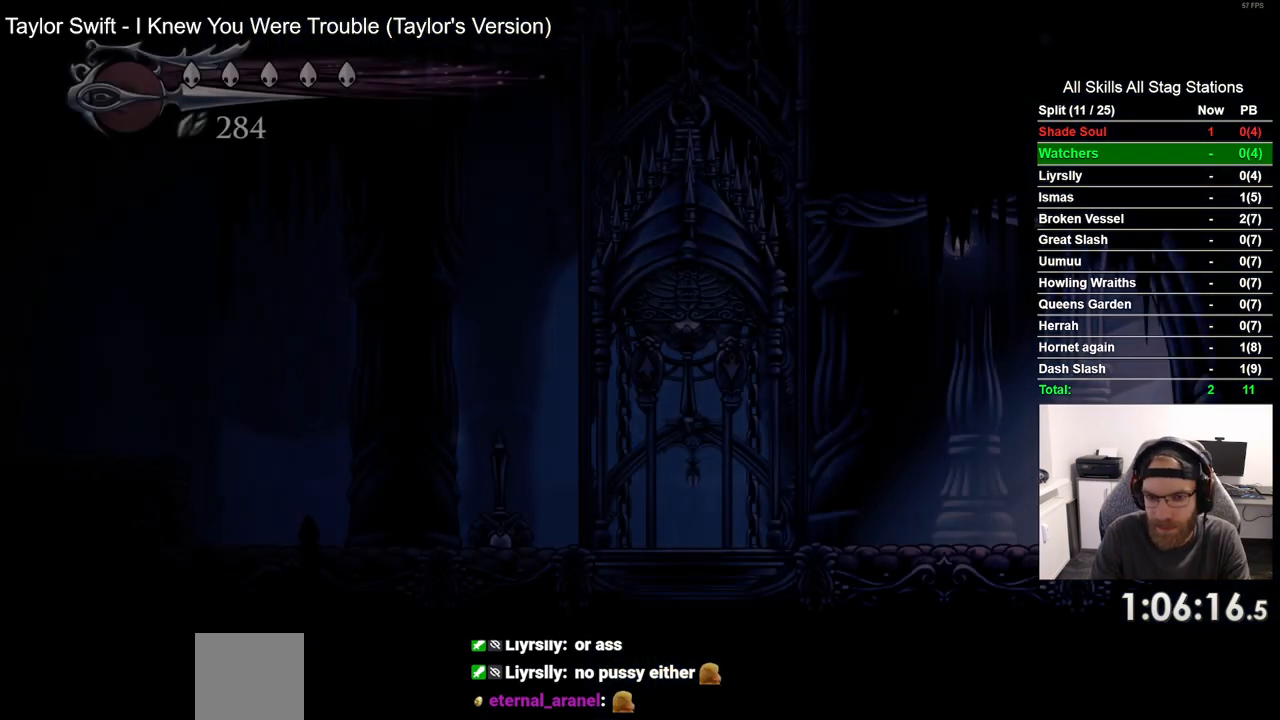
{"dt_ms": 500, "buttons": ["R2", "DPAD_LEFT"], "left_stick": "center", "right_stick": "center", "events": [[433, "R2", "down"]]}
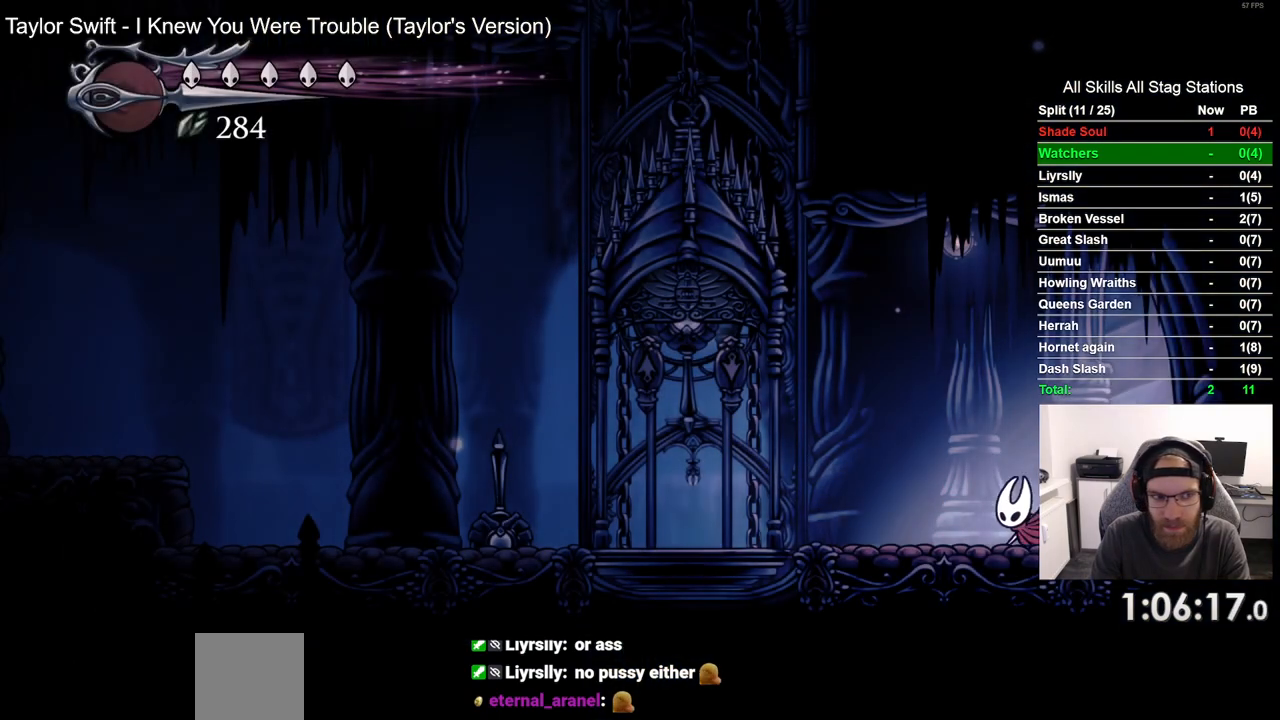
{"dt_ms": 500, "buttons": ["DPAD_LEFT"], "left_stick": "center", "right_stick": "center", "events": [[167, "R2", "up"]]}
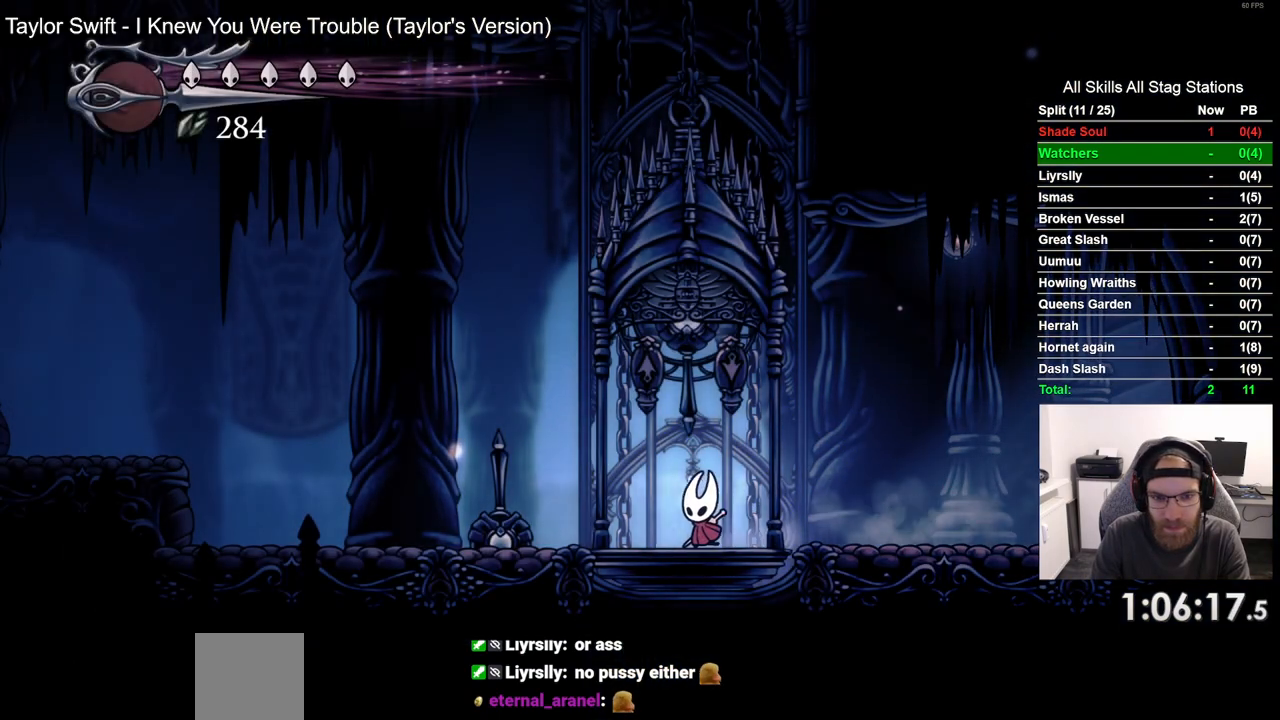
{"dt_ms": 500, "buttons": ["DPAD_LEFT"], "left_stick": "center", "right_stick": "center", "events": [[67, "R2", "down"], [283, "R2", "up"]]}
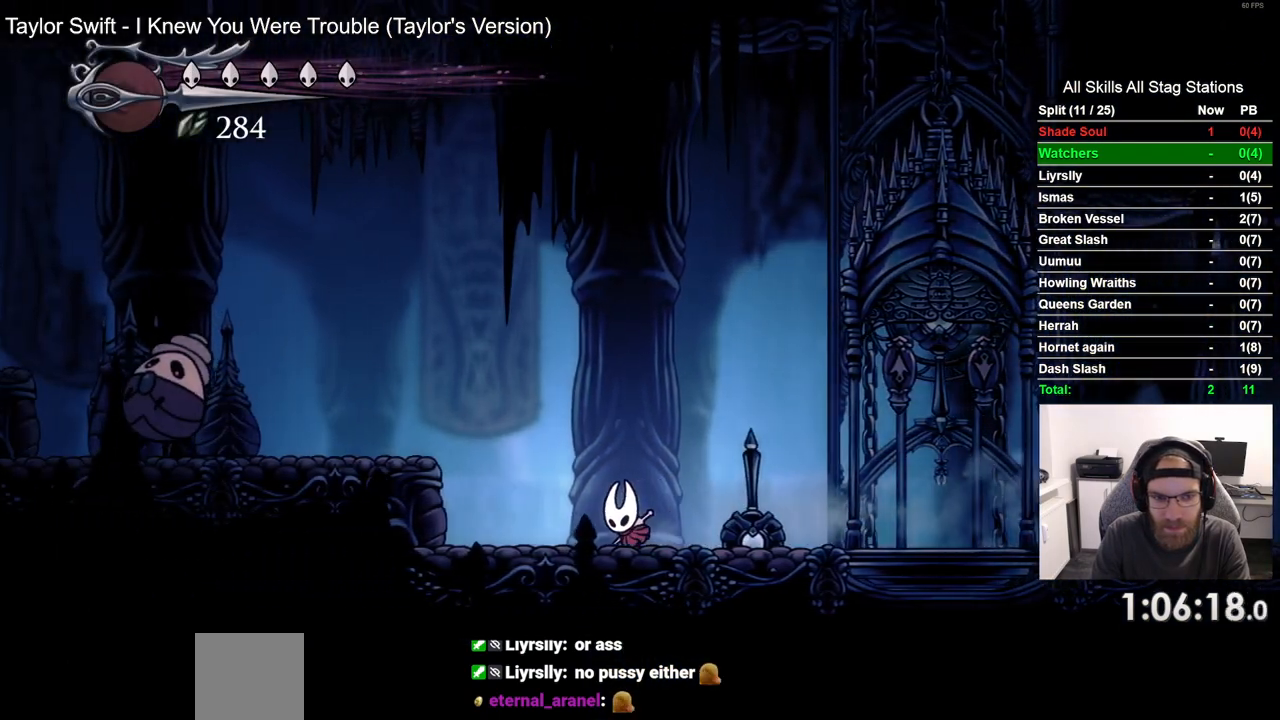
{"dt_ms": 500, "buttons": ["DPAD_LEFT"], "left_stick": "center", "right_stick": "center", "events": []}
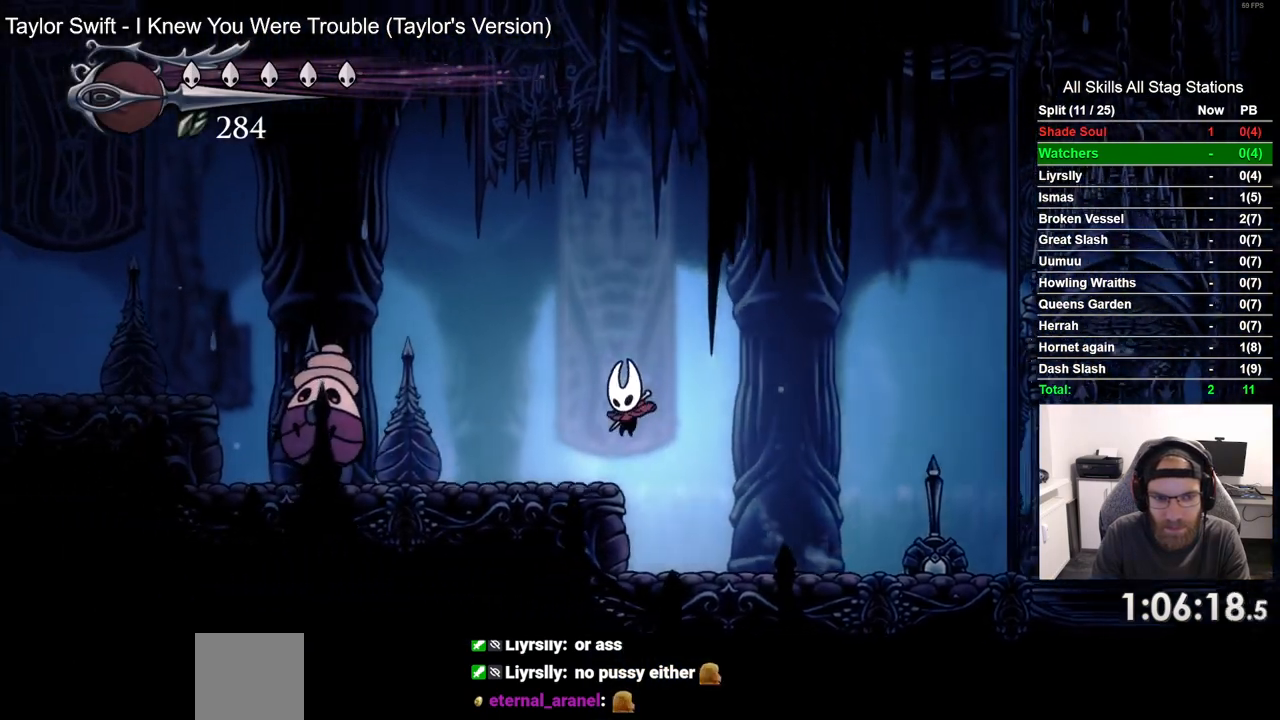
{"dt_ms": 500, "buttons": [], "left_stick": "center", "right_stick": "center", "events": [[283, "SQUARE", "down"], [383, "DPAD_LEFT", "up"], [483, "SQUARE", "up"]]}
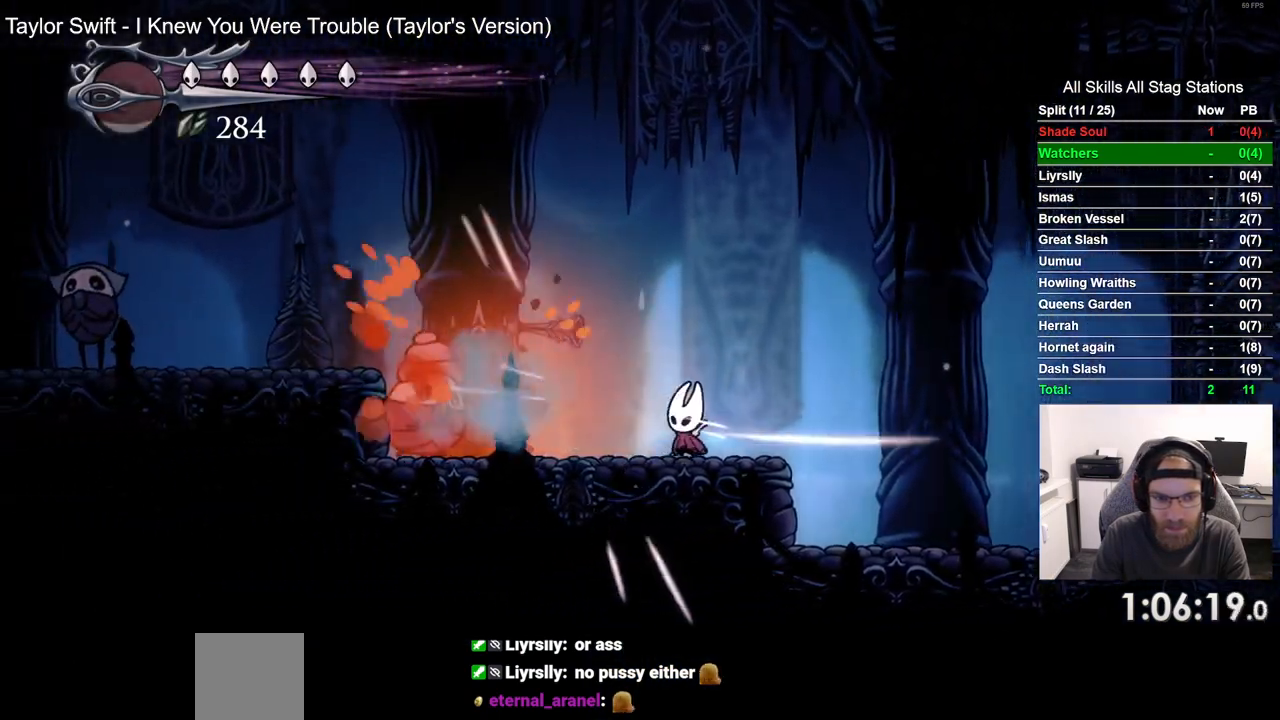
{"dt_ms": 500, "buttons": [], "left_stick": "center", "right_stick": "center", "events": [[367, "DPAD_RIGHT", "down"], [467, "DPAD_RIGHT", "up"]]}
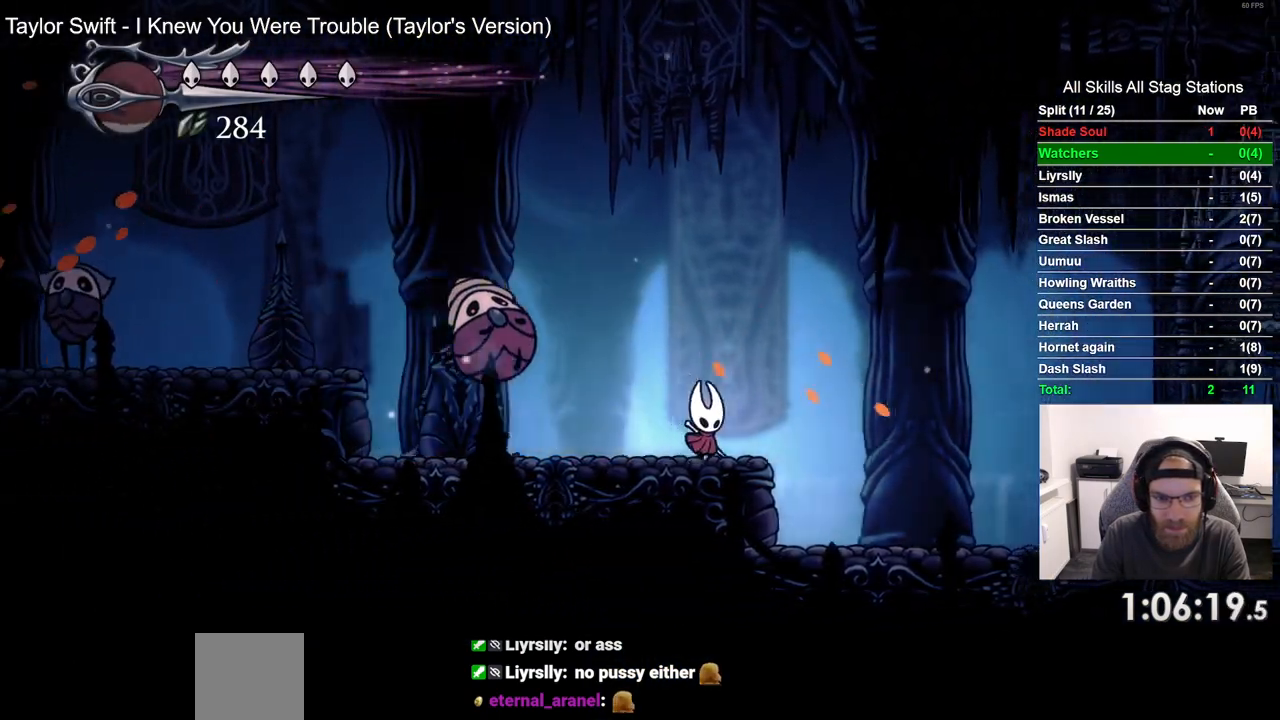
{"dt_ms": 500, "buttons": ["DPAD_LEFT"], "left_stick": "center", "right_stick": "center", "events": [[33, "DPAD_LEFT", "down"], [117, "SQUARE", "down"], [300, "SQUARE", "up"]]}
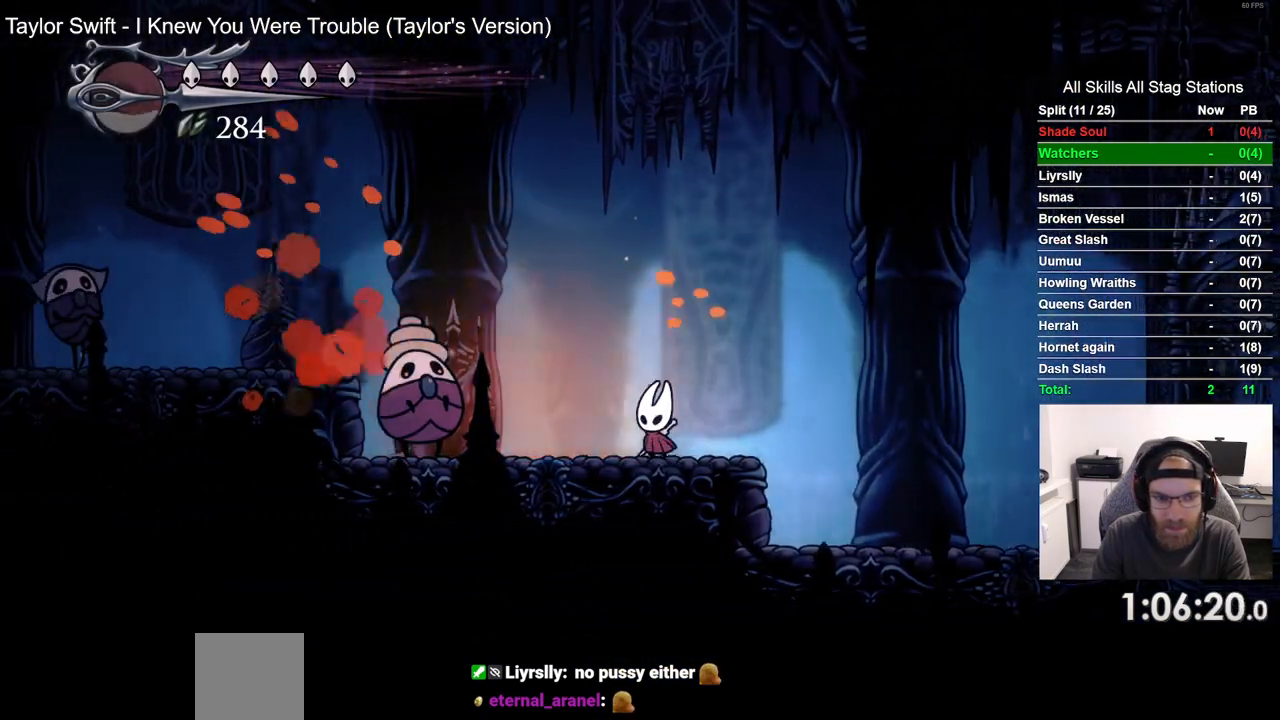
{"dt_ms": 500, "buttons": ["DPAD_LEFT"], "left_stick": "center", "right_stick": "center", "events": [[50, "SQUARE", "down"], [100, "DPAD_LEFT", "up"], [250, "SQUARE", "up"], [400, "DPAD_LEFT", "down"]]}
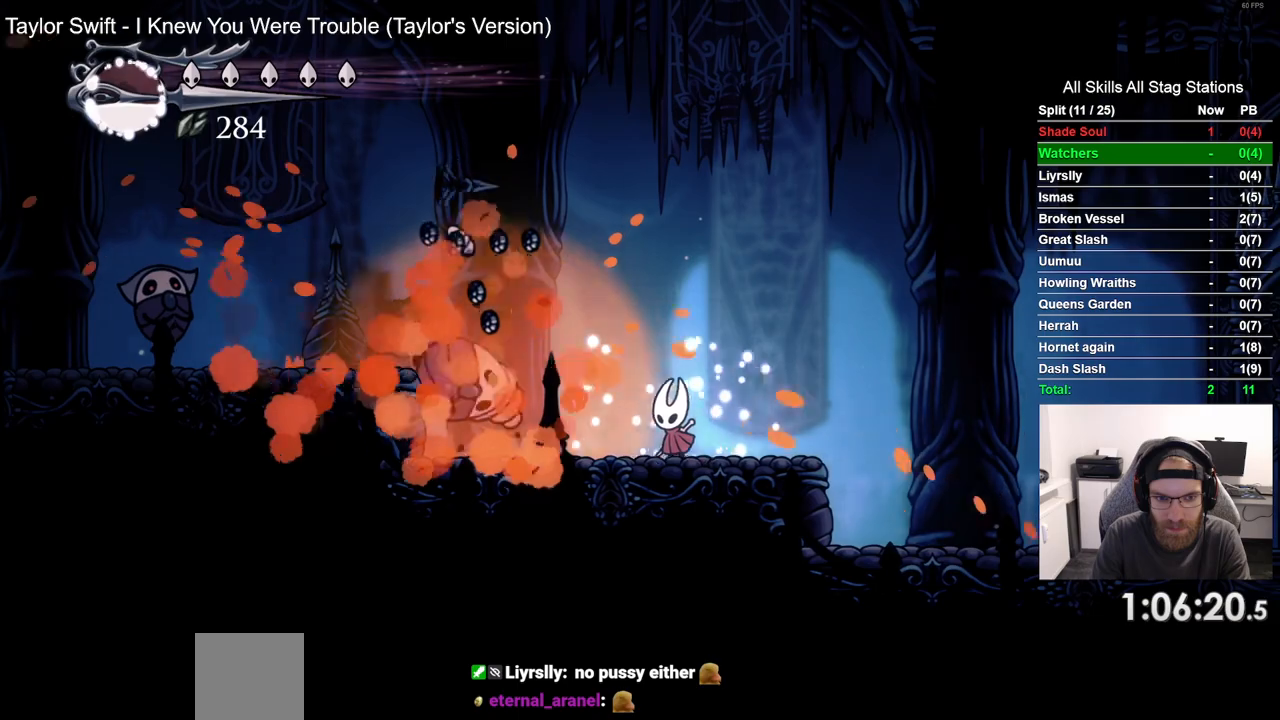
{"dt_ms": 500, "buttons": ["DPAD_LEFT"], "left_stick": "center", "right_stick": "center", "events": []}
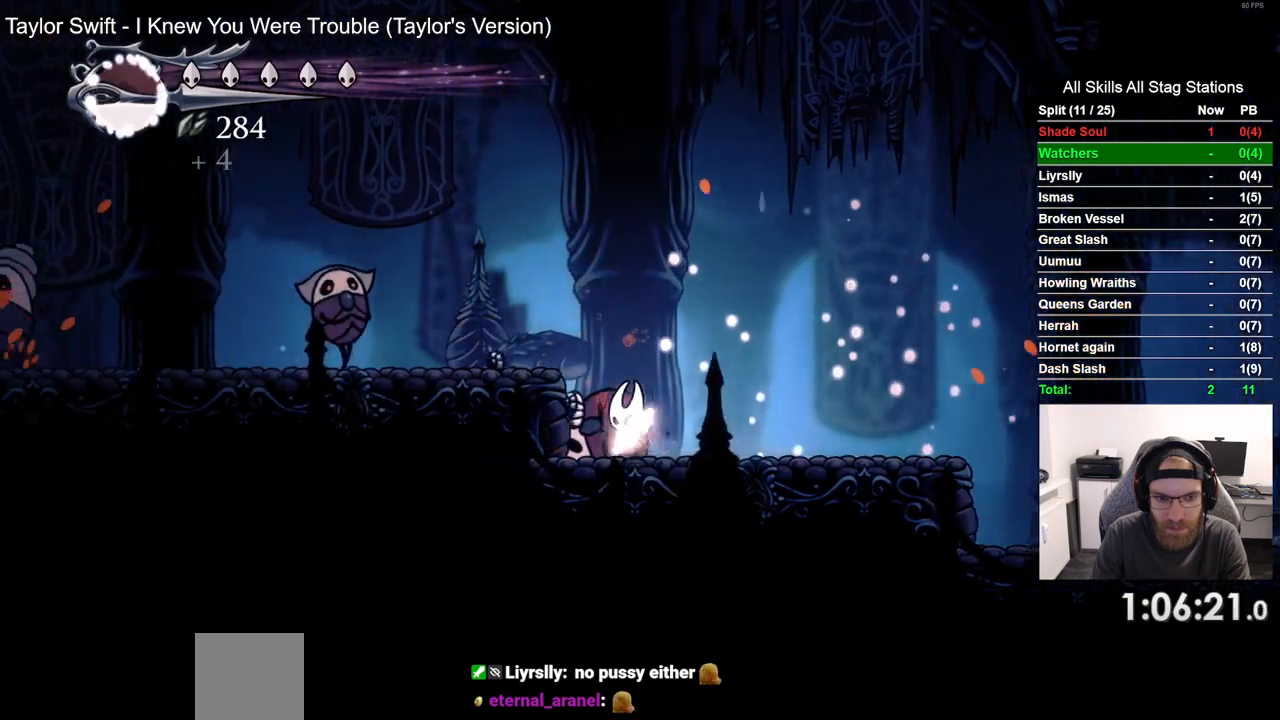
{"dt_ms": 500, "buttons": ["SQUARE"], "left_stick": "center", "right_stick": "center", "events": [[383, "SQUARE", "down"], [500, "DPAD_LEFT", "up"]]}
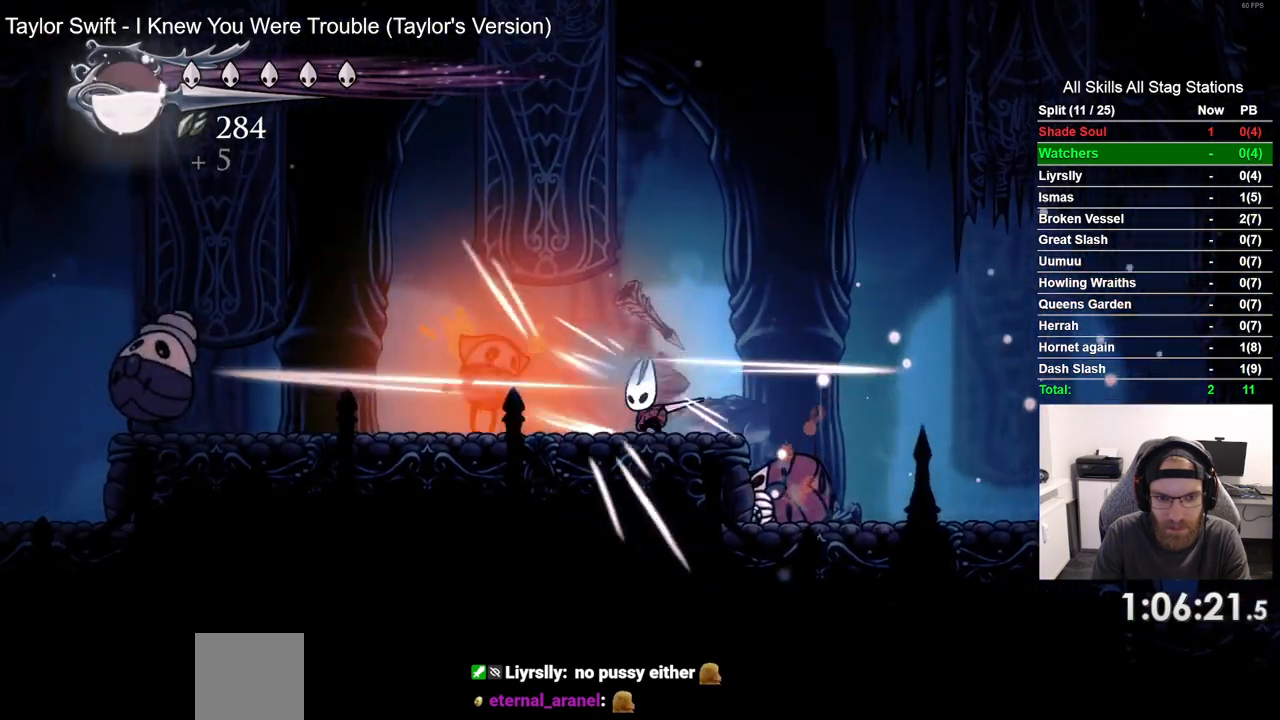
{"dt_ms": 500, "buttons": ["SQUARE", "DPAD_LEFT"], "left_stick": "center", "right_stick": "center", "events": [[50, "SQUARE", "up"], [133, "DPAD_LEFT", "down"], [383, "SQUARE", "down"]]}
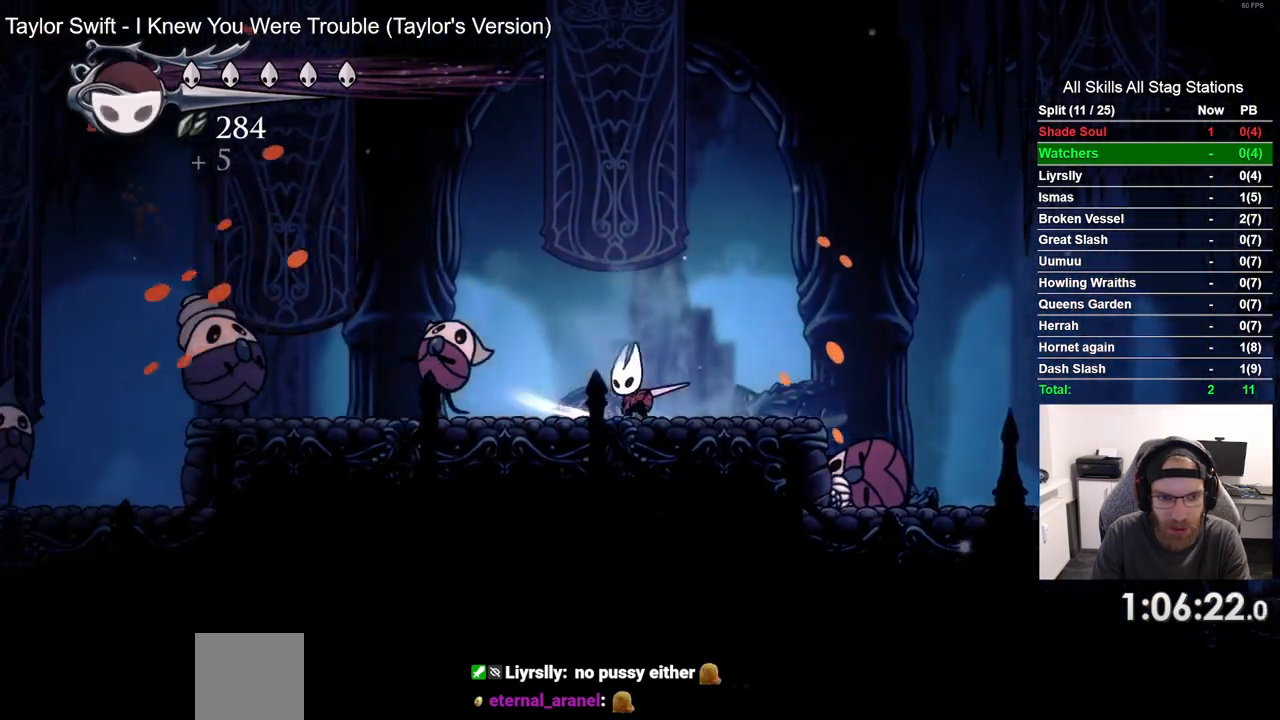
{"dt_ms": 500, "buttons": ["DPAD_LEFT"], "left_stick": "center", "right_stick": "center", "events": [[50, "SQUARE", "up"], [250, "SQUARE", "down"], [417, "SQUARE", "up"]]}
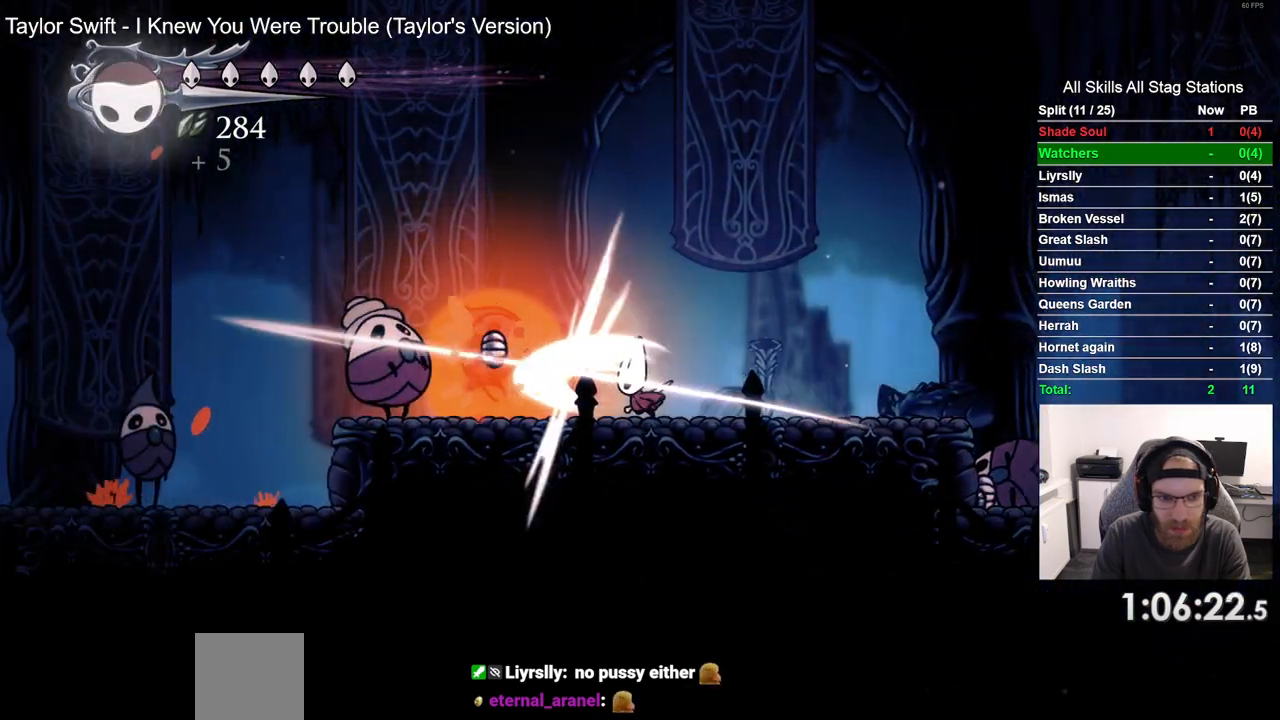
{"dt_ms": 500, "buttons": [], "left_stick": "center", "right_stick": "center", "events": [[317, "SQUARE", "down"], [467, "DPAD_LEFT", "up"], [483, "SQUARE", "up"]]}
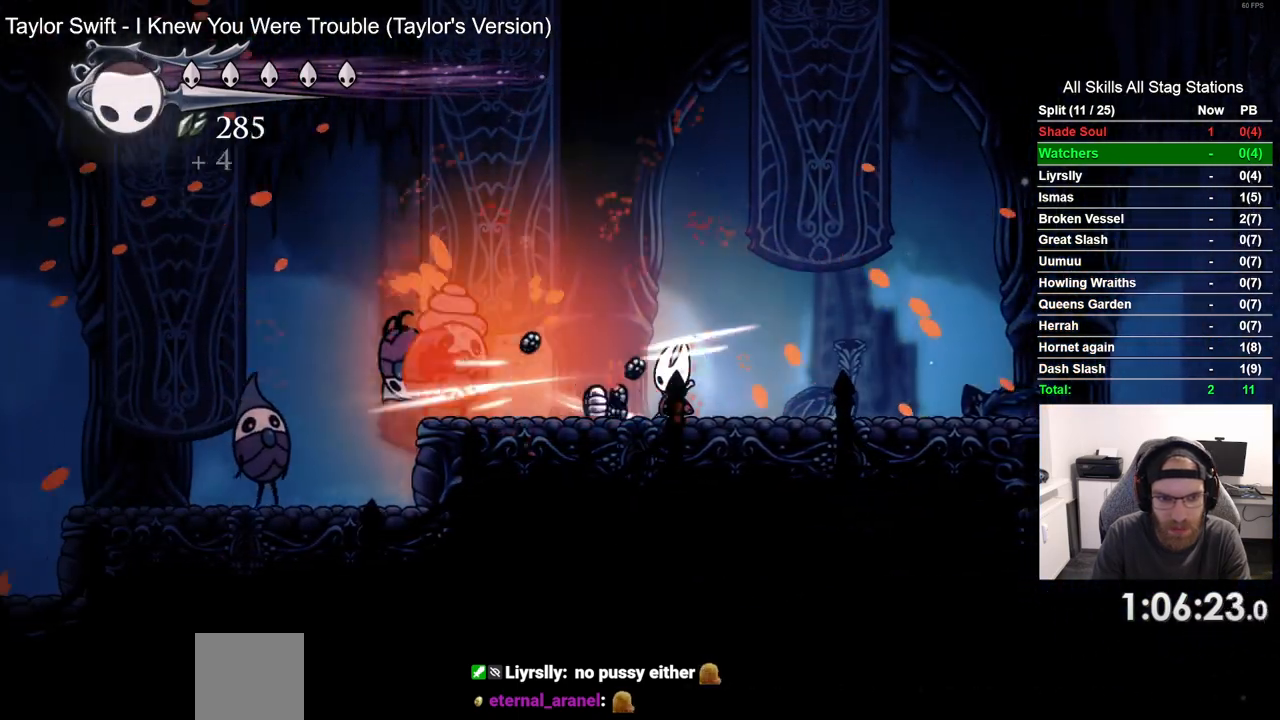
{"dt_ms": 500, "buttons": ["DPAD_RIGHT"], "left_stick": "center", "right_stick": "center", "events": [[17, "DPAD_RIGHT", "down"], [200, "R2", "down"], [433, "R2", "up"]]}
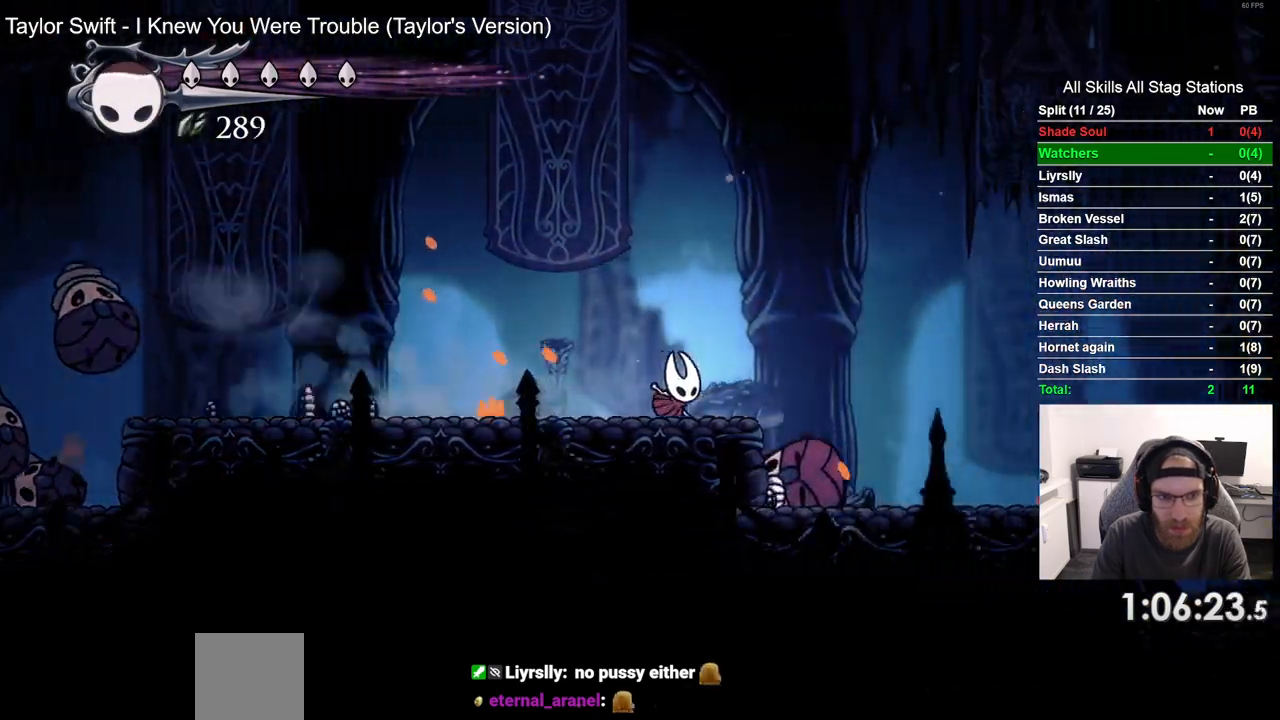
{"dt_ms": 500, "buttons": ["R2", "DPAD_RIGHT"], "left_stick": "center", "right_stick": "center", "events": [[483, "R2", "down"]]}
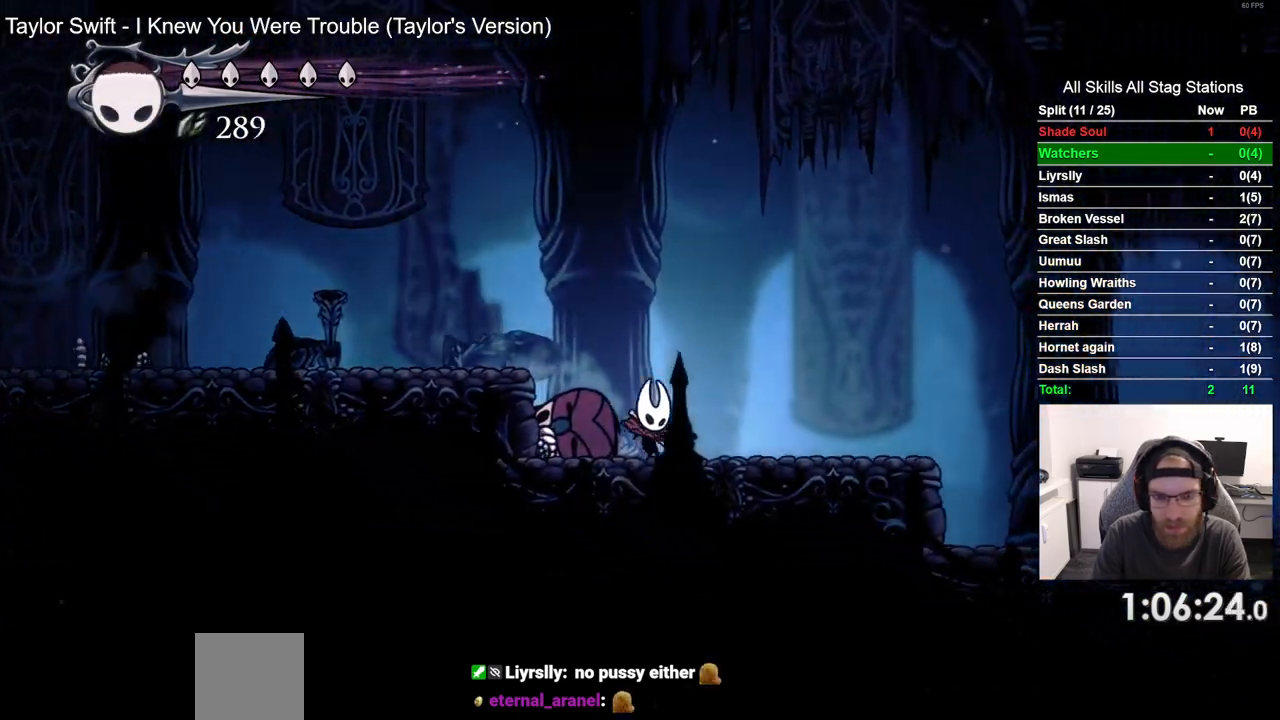
{"dt_ms": 500, "buttons": ["DPAD_RIGHT"], "left_stick": "center", "right_stick": "center", "events": [[217, "R2", "up"]]}
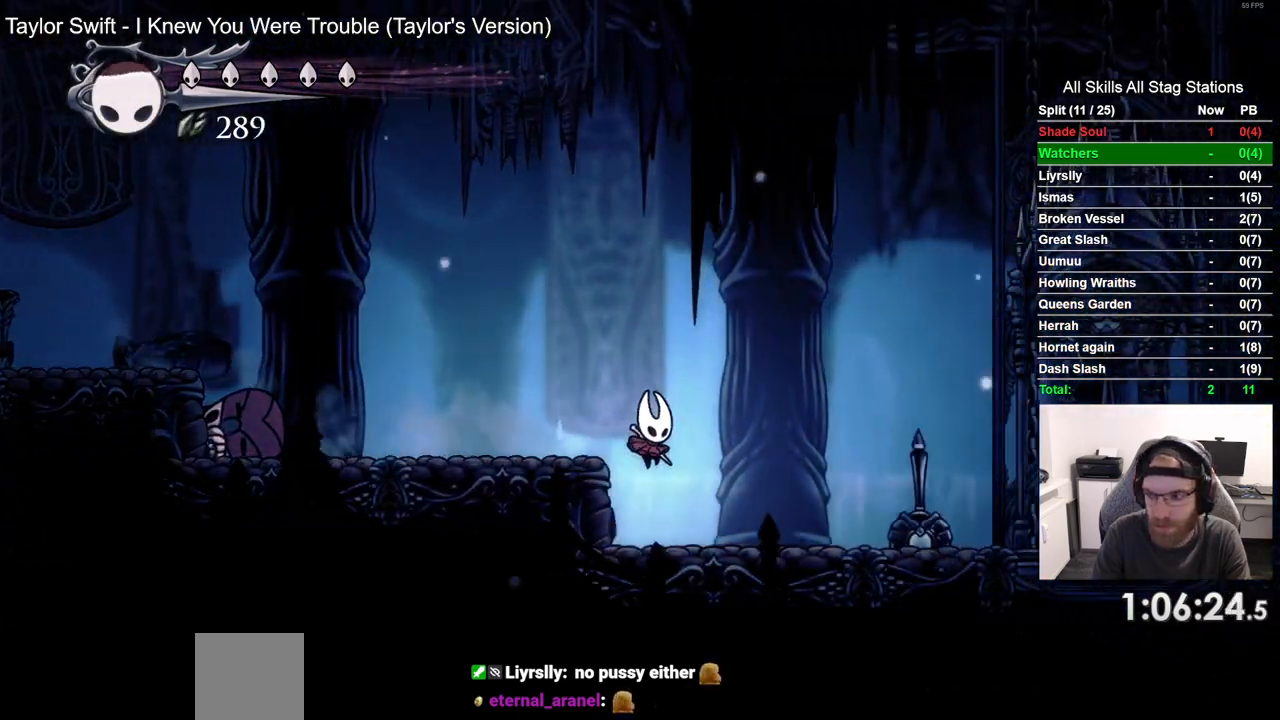
{"dt_ms": 500, "buttons": ["DPAD_RIGHT"], "left_stick": "center", "right_stick": "center", "events": [[83, "R2", "down"], [300, "R2", "up"]]}
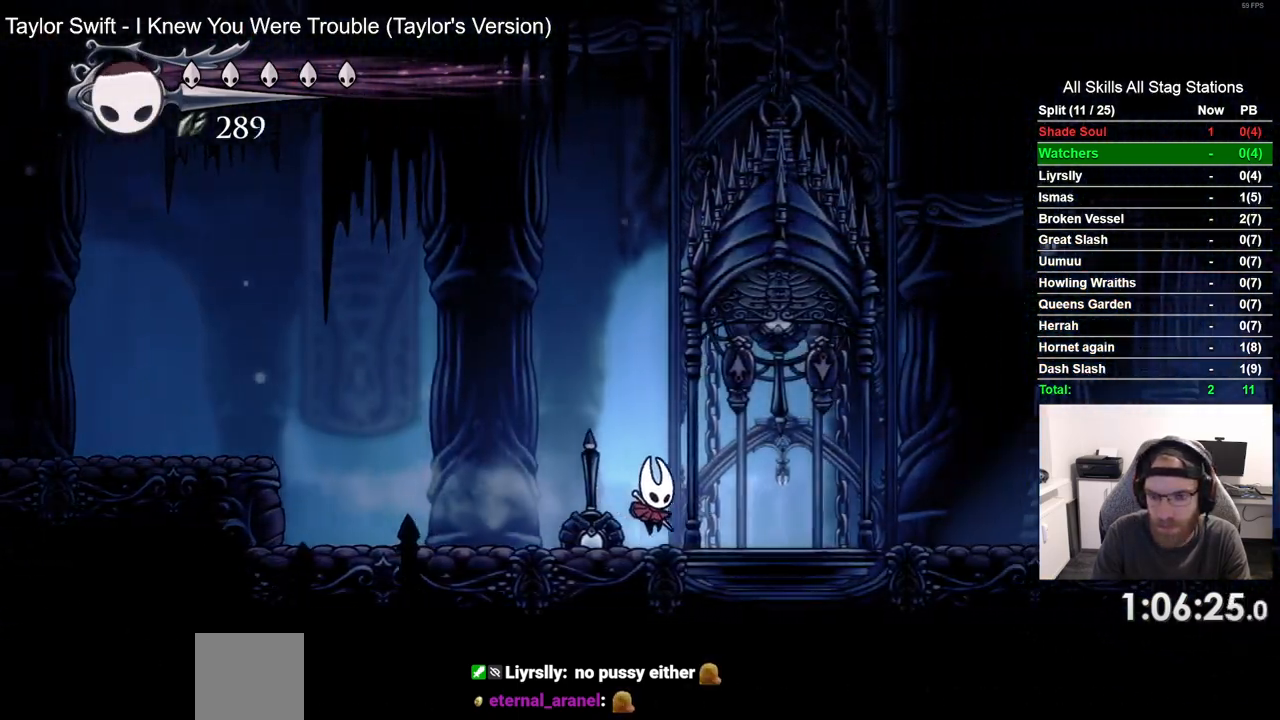
{"dt_ms": 500, "buttons": [], "left_stick": "center", "right_stick": "center", "events": [[183, "DPAD_UP", "down"], [200, "DPAD_RIGHT", "up"], [250, "SQUARE", "down"], [350, "SQUARE", "up"], [383, "DPAD_UP", "up"]]}
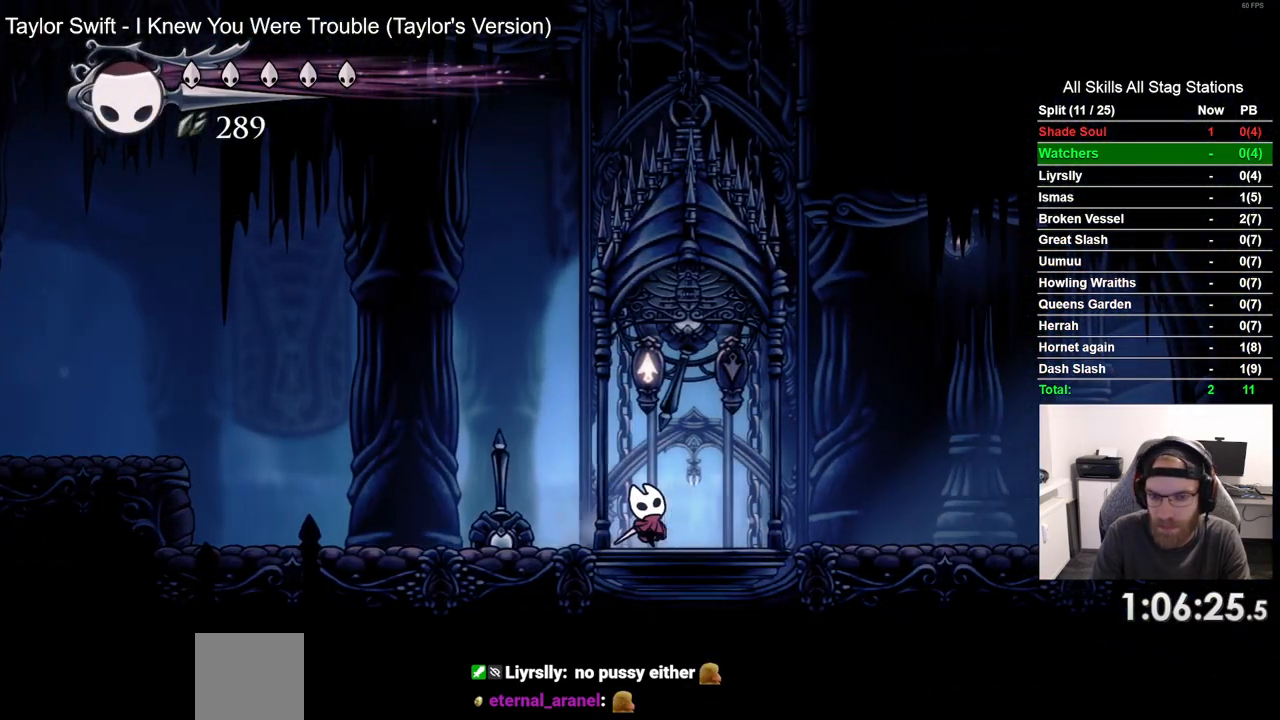
{"dt_ms": 500, "buttons": [], "left_stick": "center", "right_stick": "center", "events": [[67, "DPAD_RIGHT", "down"], [150, "DPAD_RIGHT", "up"], [383, "DPAD_LEFT", "down"], [433, "DPAD_LEFT", "up"]]}
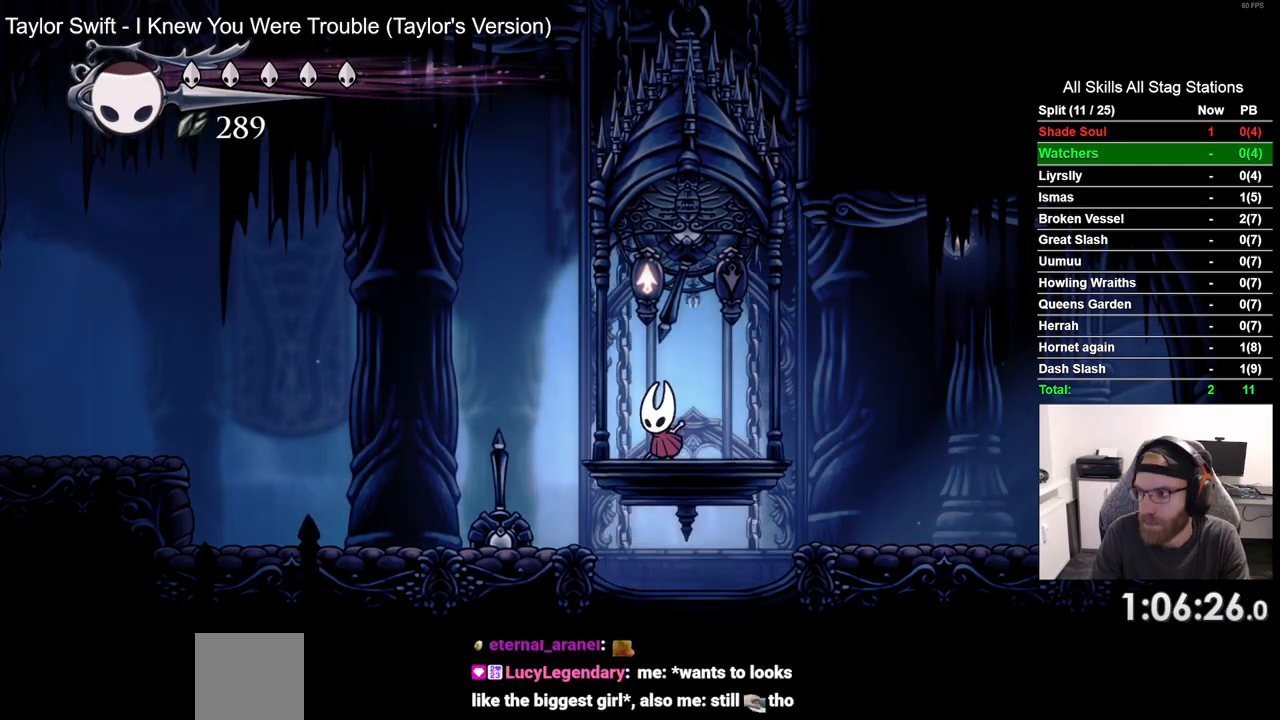
{"dt_ms": 500, "buttons": [], "left_stick": "center", "right_stick": "center", "events": []}